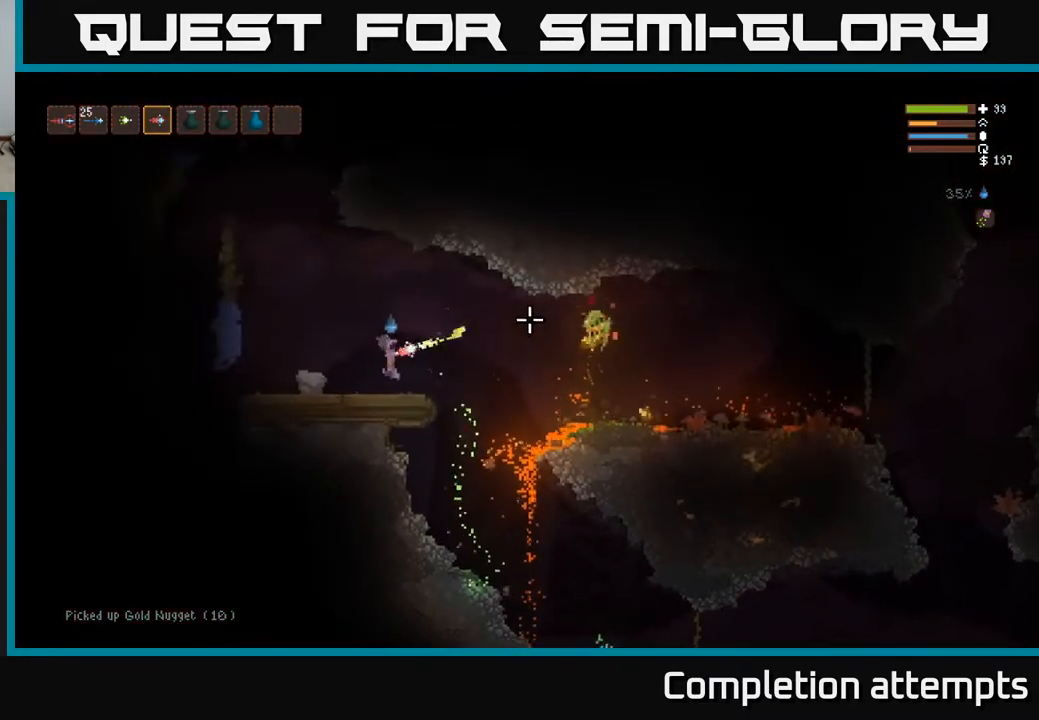
Gameplay with a controller (Xbox layout); each line is a JSON object with the inputs held at the frame after it. "events" lists button and stick changes between this image and that frame as [ms after this image, input, new state], when the widget could be followed in between.
{"buttons": ["L2"], "left_stick": "right", "right_stick": "right", "events": [[250, "left_stick", "right"], [483, "L2", "down"]]}
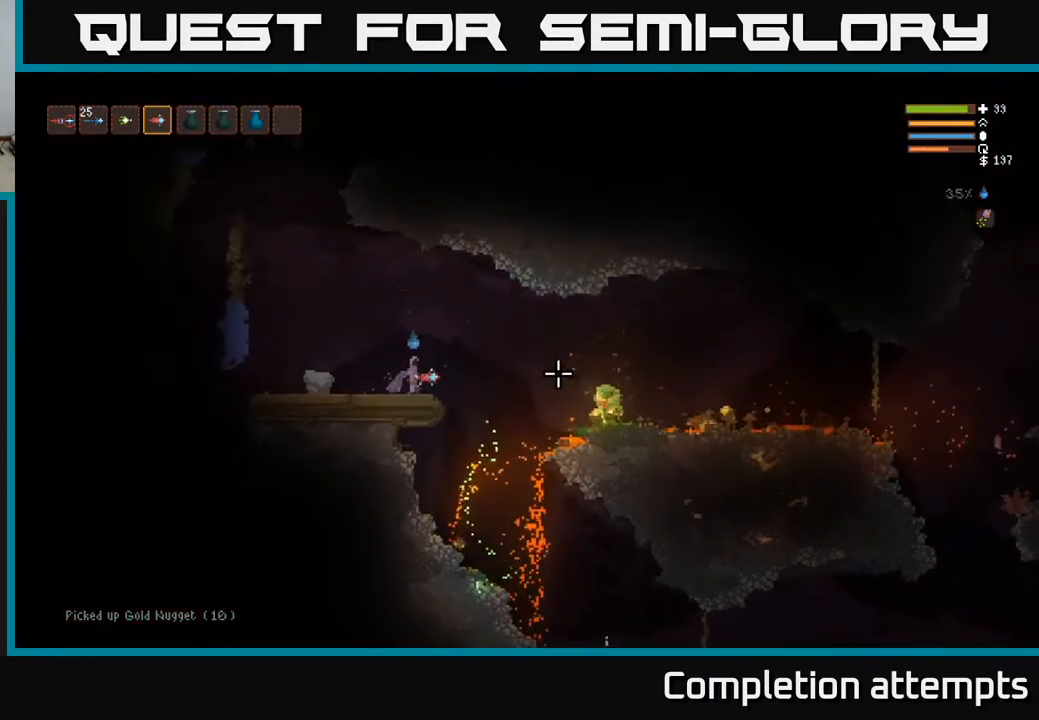
{"buttons": [], "left_stick": "right", "right_stick": "right", "events": [[150, "L2", "up"]]}
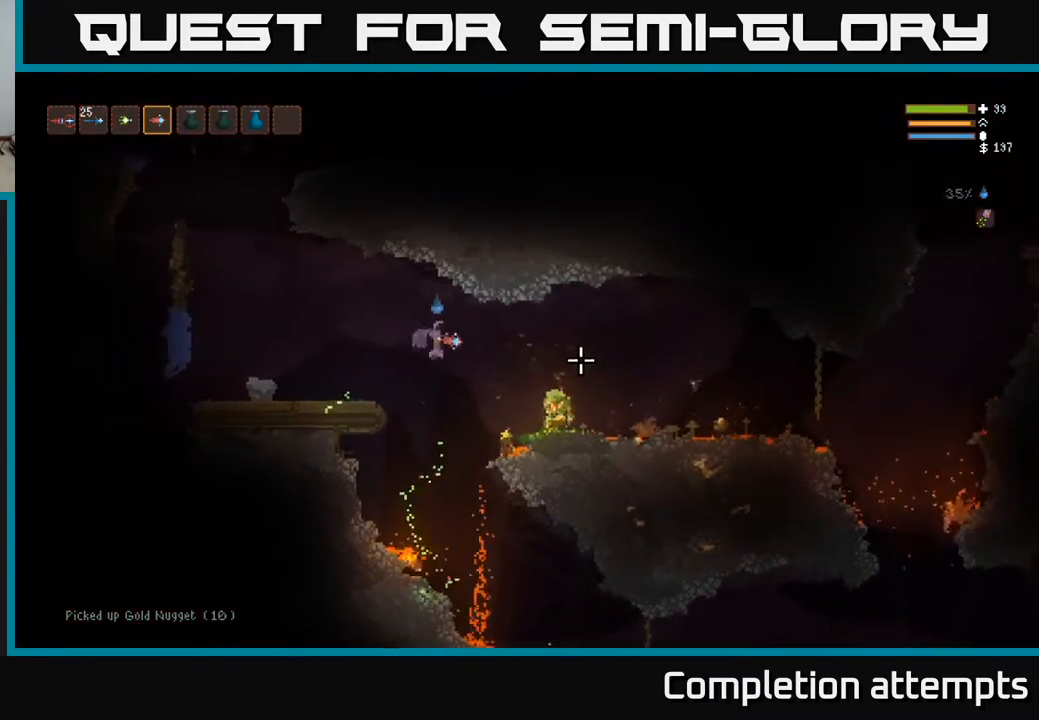
{"buttons": ["L2"], "left_stick": "right", "right_stick": "right", "events": [[283, "L2", "down"], [300, "left_stick", "up-left"], [467, "left_stick", "right"]]}
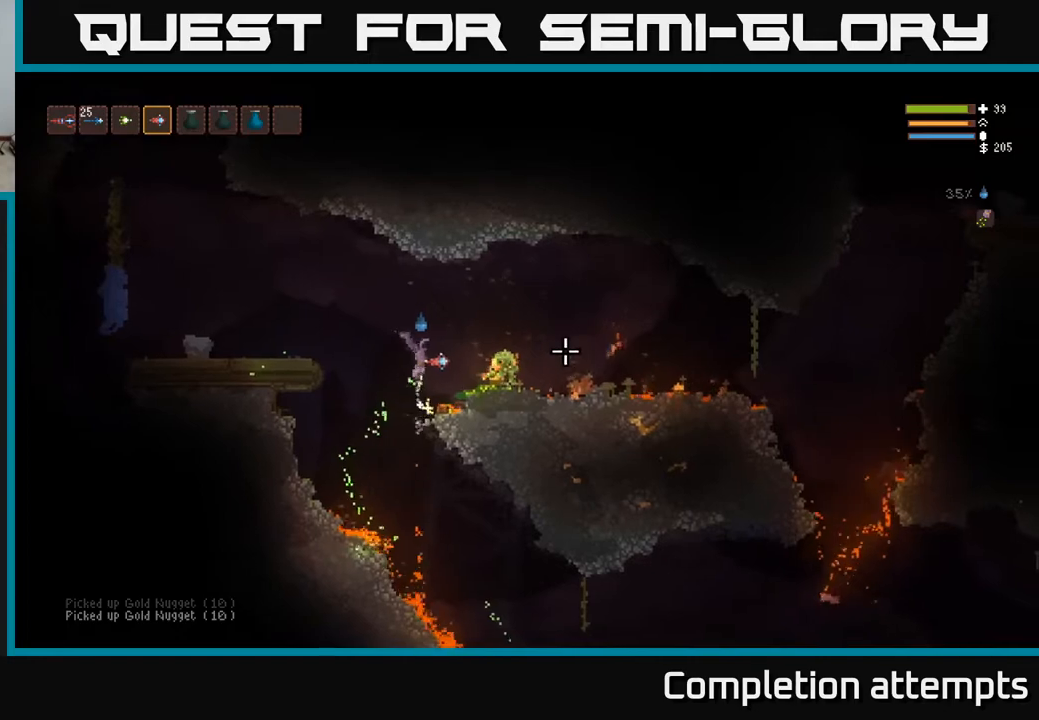
{"buttons": ["L2"], "left_stick": "right", "right_stick": "right", "events": [[67, "L2", "up"], [467, "L2", "down"]]}
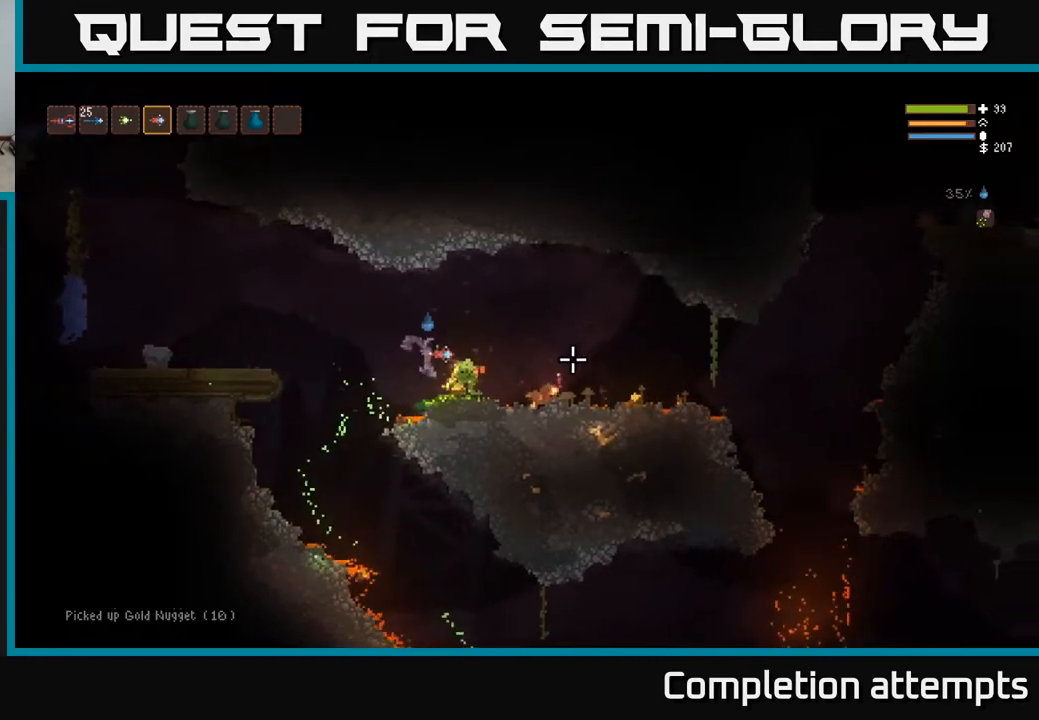
{"buttons": ["L2"], "left_stick": "right", "right_stick": "right", "events": [[150, "L2", "up"], [433, "L2", "down"]]}
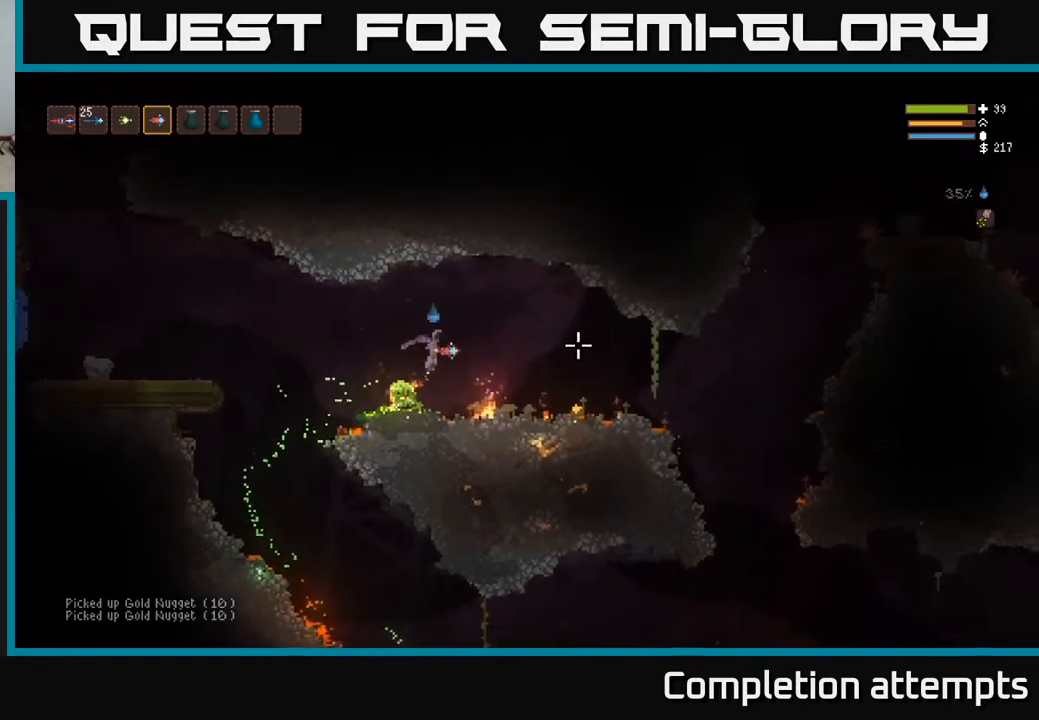
{"buttons": ["L2"], "left_stick": "right", "right_stick": "right", "events": [[50, "L2", "up"], [433, "L2", "down"]]}
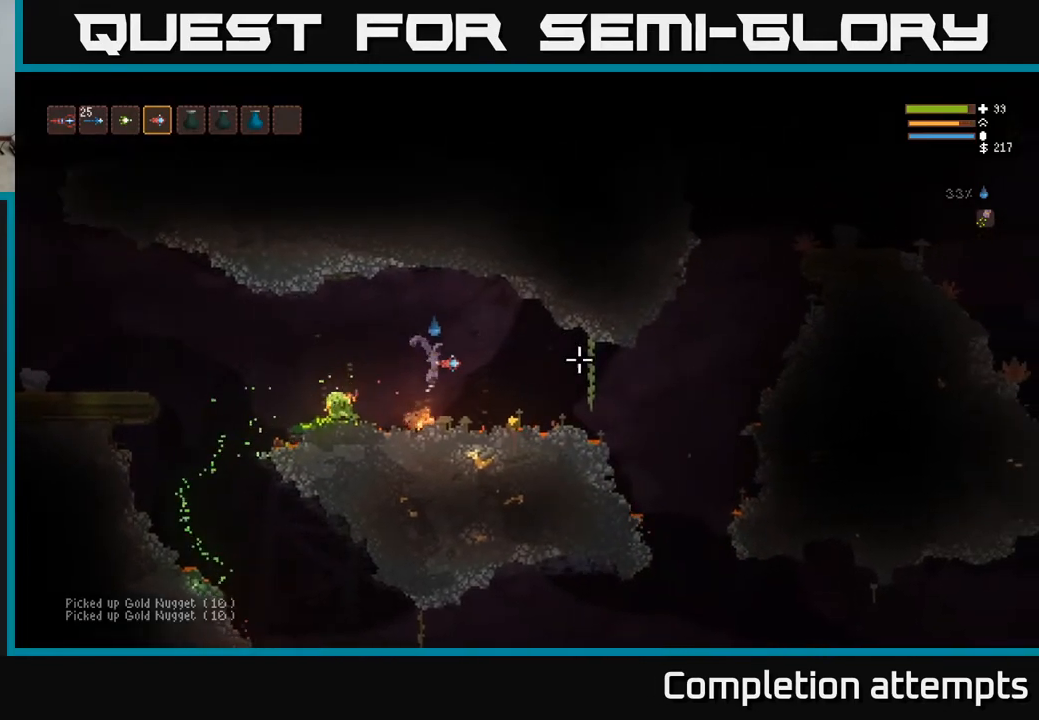
{"buttons": [], "left_stick": "left", "right_stick": "right", "events": [[50, "L2", "up"], [450, "left_stick", "left"]]}
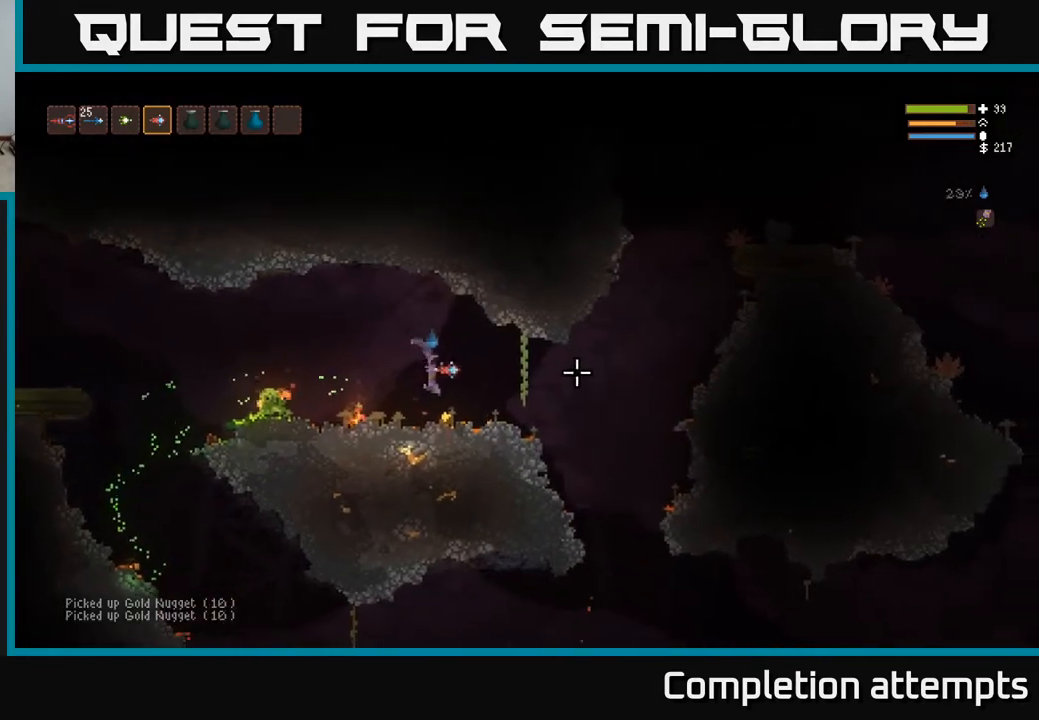
{"buttons": [], "left_stick": "center", "right_stick": "left", "events": [[50, "left_stick", "center"], [250, "right_stick", "up-left"], [467, "right_stick", "left"]]}
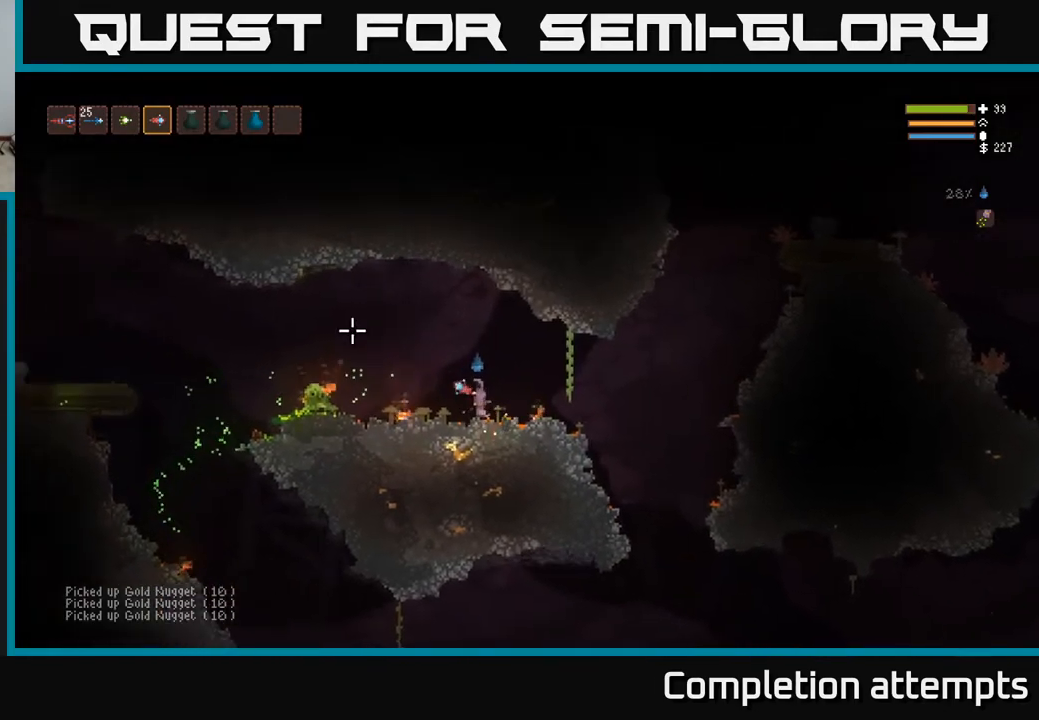
{"buttons": ["L2"], "left_stick": "left", "right_stick": "left", "events": [[150, "left_stick", "left"], [283, "L2", "down"]]}
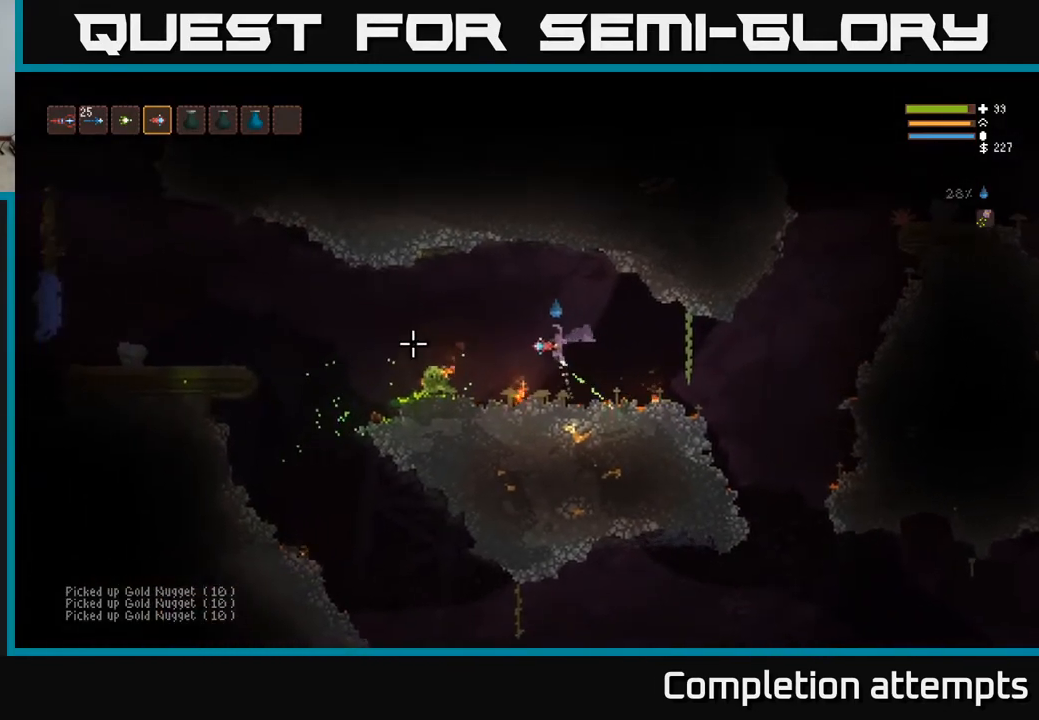
{"buttons": [], "left_stick": "left", "right_stick": "left", "events": [[17, "L2", "up"], [317, "L2", "down"], [450, "L2", "up"]]}
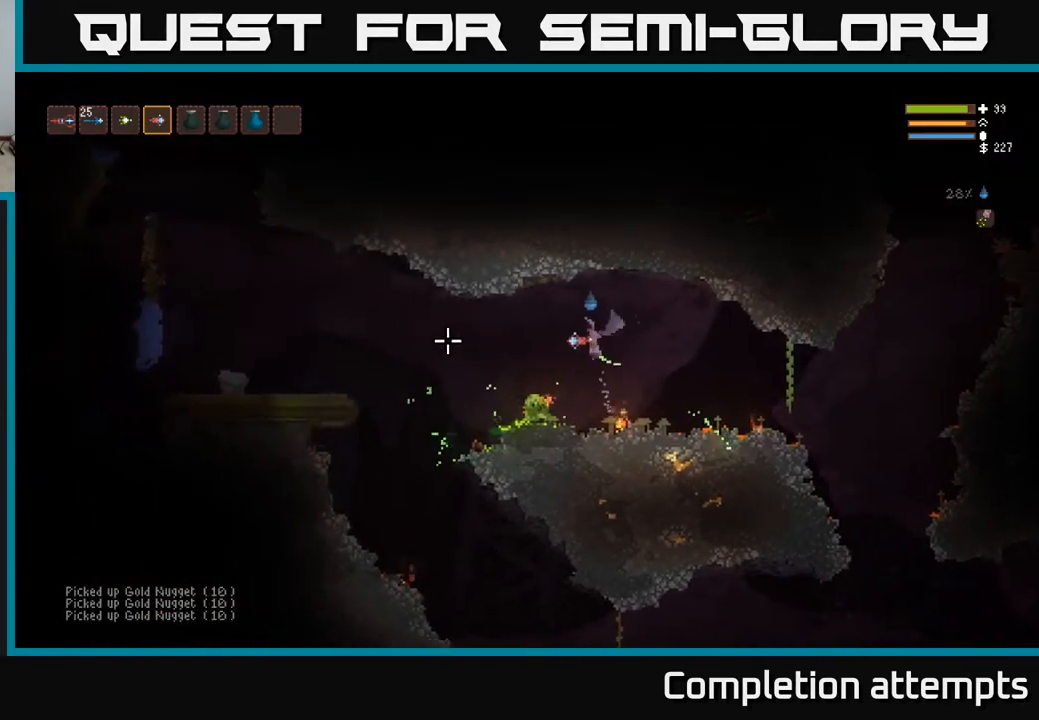
{"buttons": [], "left_stick": "left", "right_stick": "left", "events": [[350, "L2", "down"], [467, "L2", "up"]]}
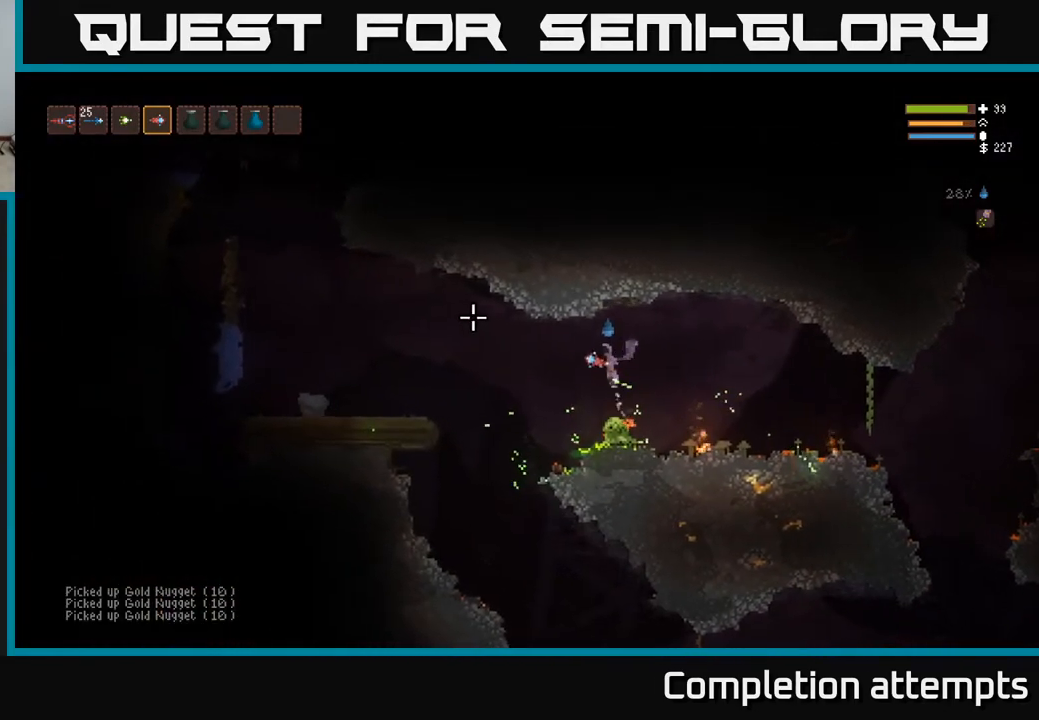
{"buttons": [], "left_stick": "left", "right_stick": "up-left", "events": [[133, "right_stick", "up-left"], [300, "L2", "down"], [467, "L2", "up"]]}
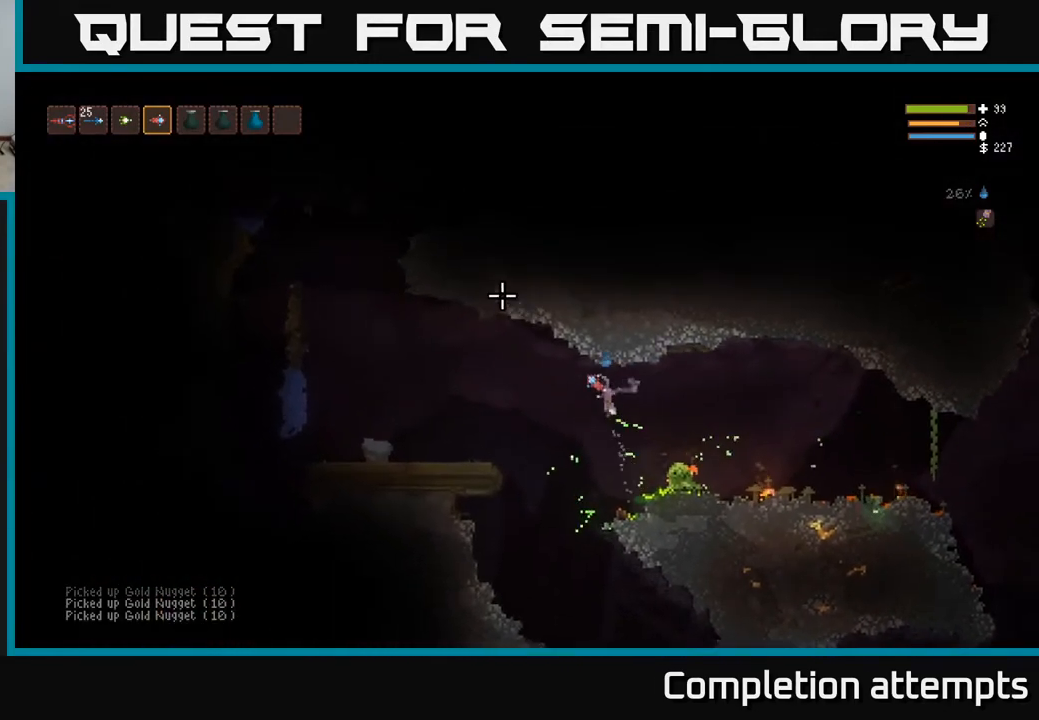
{"buttons": [], "left_stick": "left", "right_stick": "up-left", "events": [[283, "L2", "down"], [467, "L2", "up"]]}
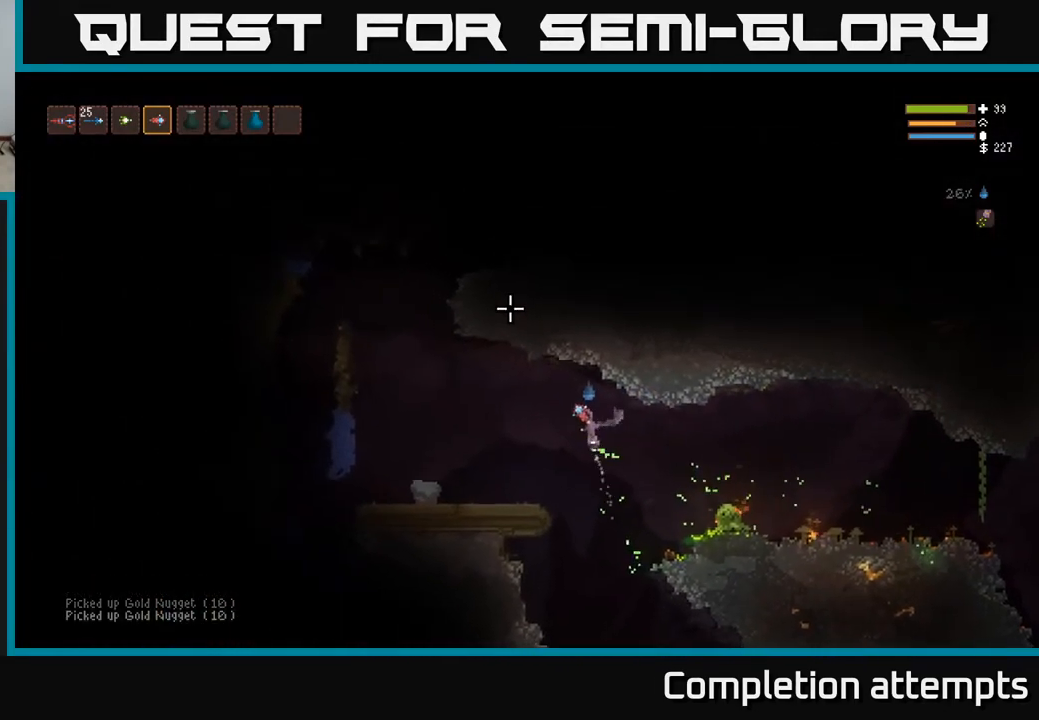
{"buttons": [], "left_stick": "left", "right_stick": "up-left", "events": []}
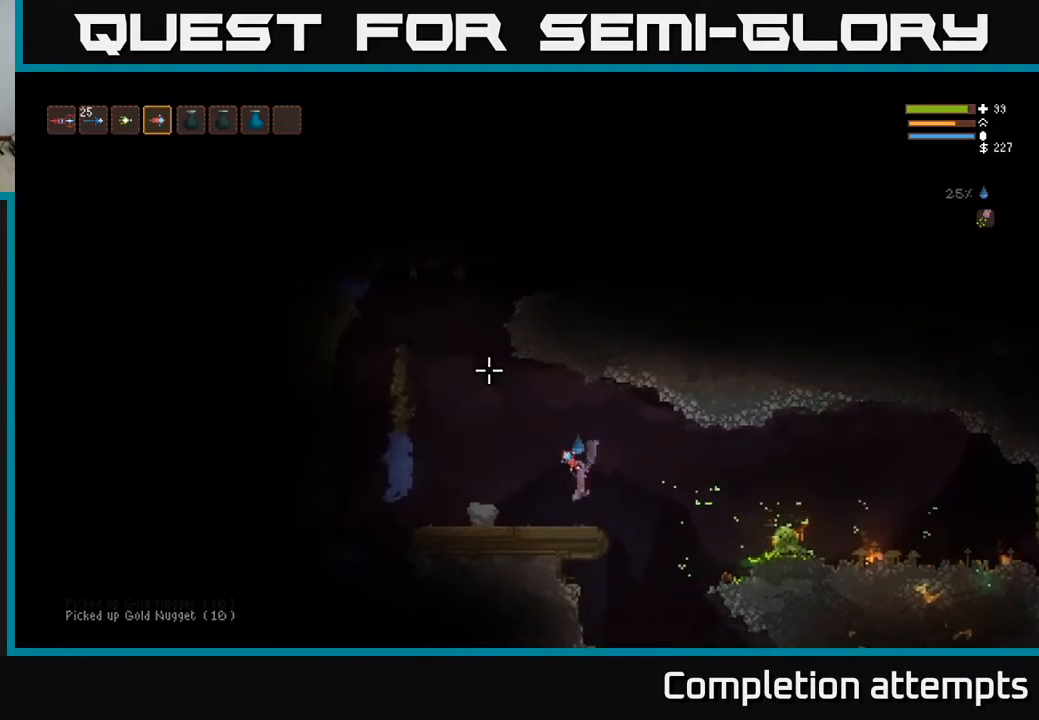
{"buttons": [], "left_stick": "left", "right_stick": "left", "events": [[167, "L2", "down"], [317, "L2", "up"], [450, "right_stick", "left"]]}
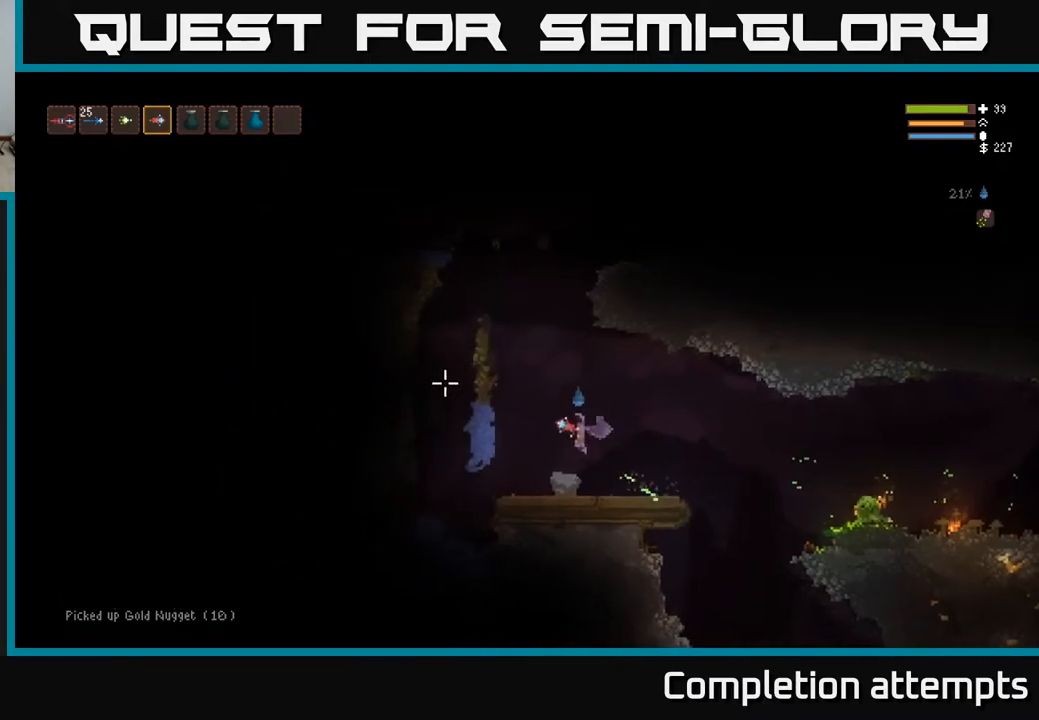
{"buttons": [], "left_stick": "left", "right_stick": "up-left", "events": [[450, "right_stick", "up-left"]]}
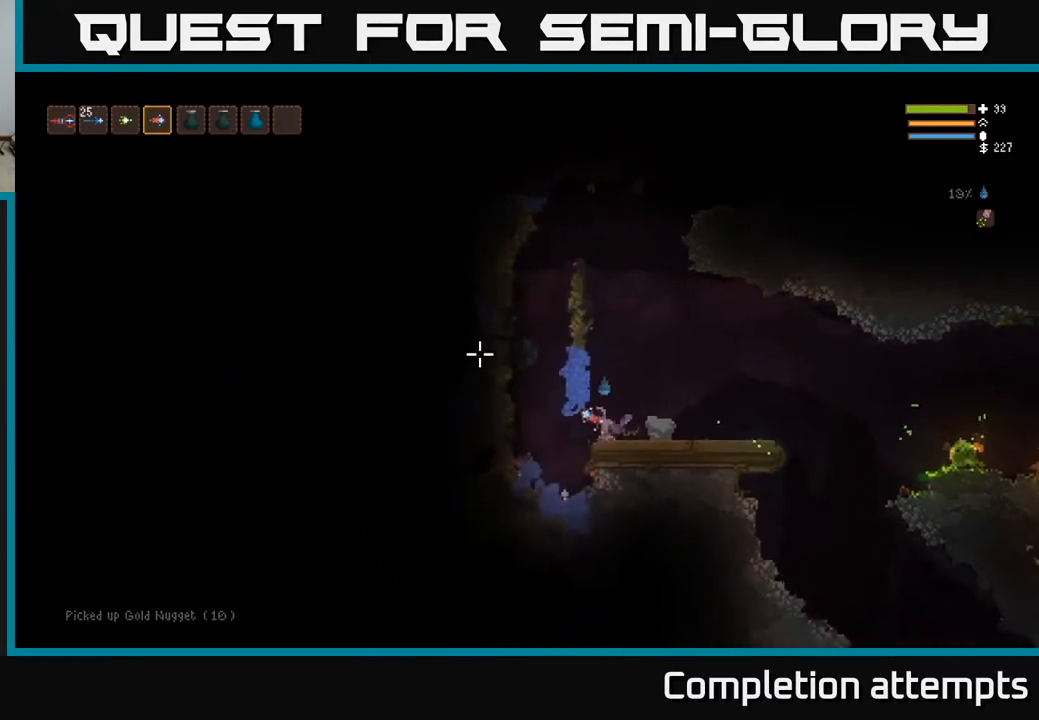
{"buttons": ["L2"], "left_stick": "left", "right_stick": "up-left", "events": [[333, "L2", "down"]]}
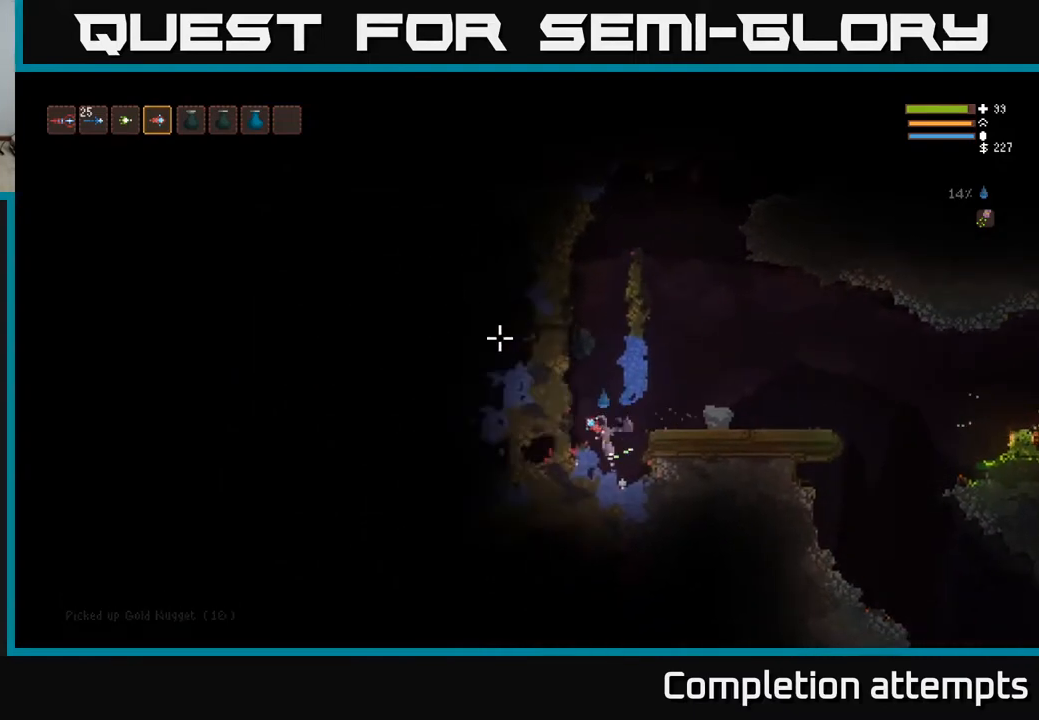
{"buttons": ["L2"], "left_stick": "right", "right_stick": "up", "events": [[50, "left_stick", "center"], [117, "left_stick", "right"], [200, "right_stick", "up"], [267, "left_stick", "center"], [400, "left_stick", "right"]]}
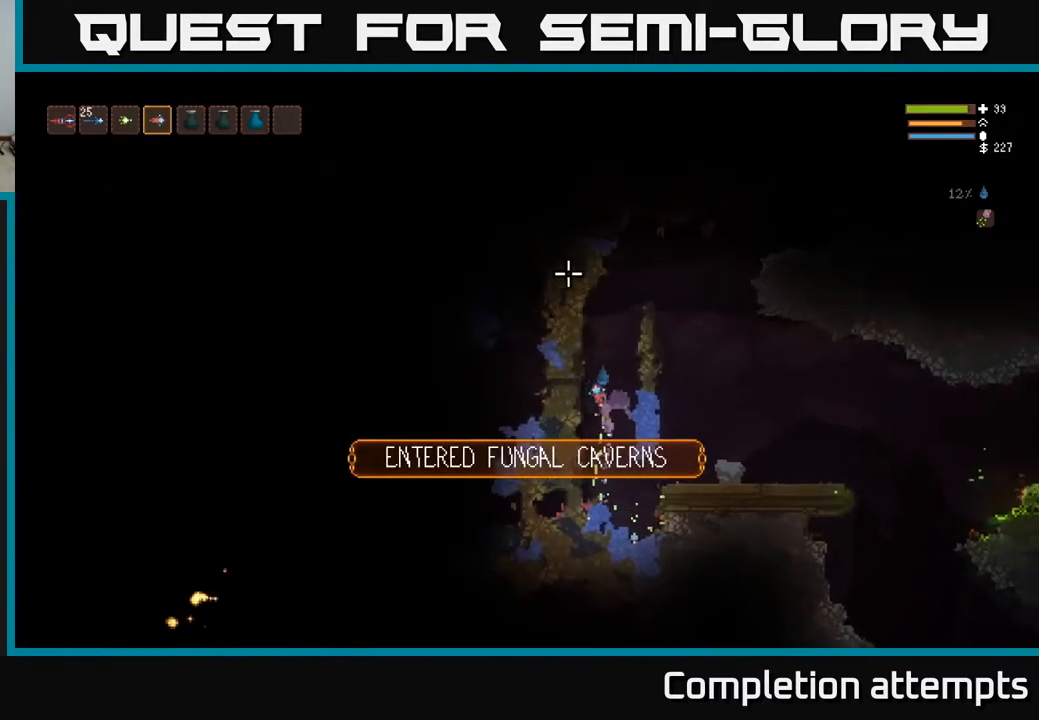
{"buttons": ["L2"], "left_stick": "center", "right_stick": "up", "events": [[67, "left_stick", "center"], [217, "left_stick", "left"], [317, "left_stick", "center"]]}
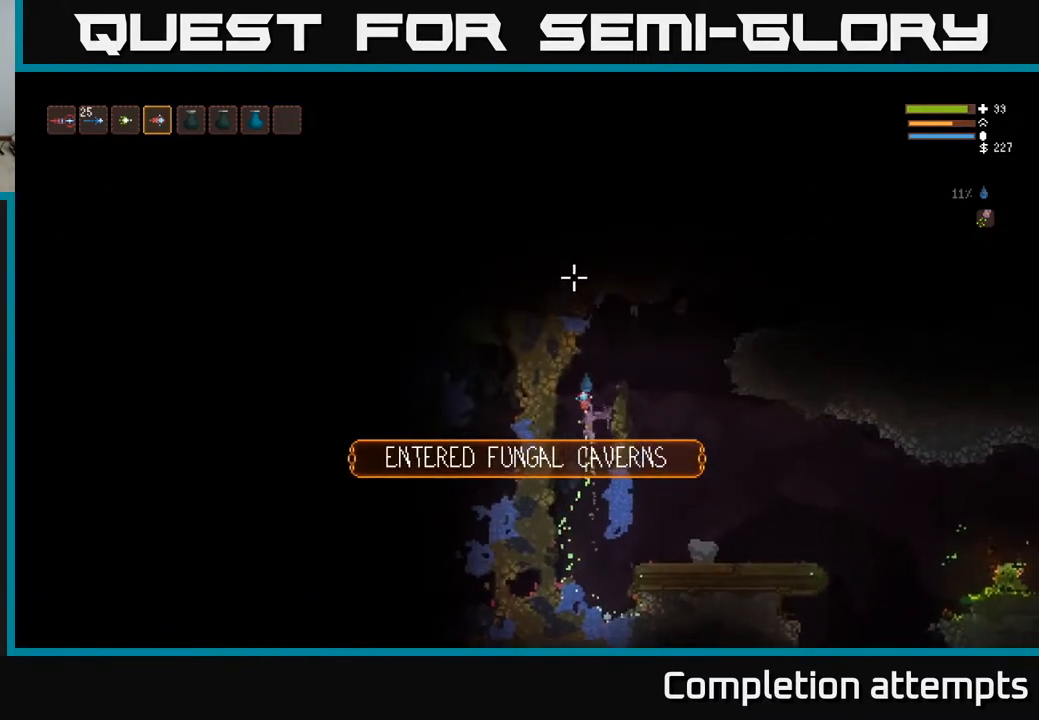
{"buttons": [], "left_stick": "center", "right_stick": "up", "events": [[17, "left_stick", "right"], [400, "left_stick", "center"], [417, "L2", "up"]]}
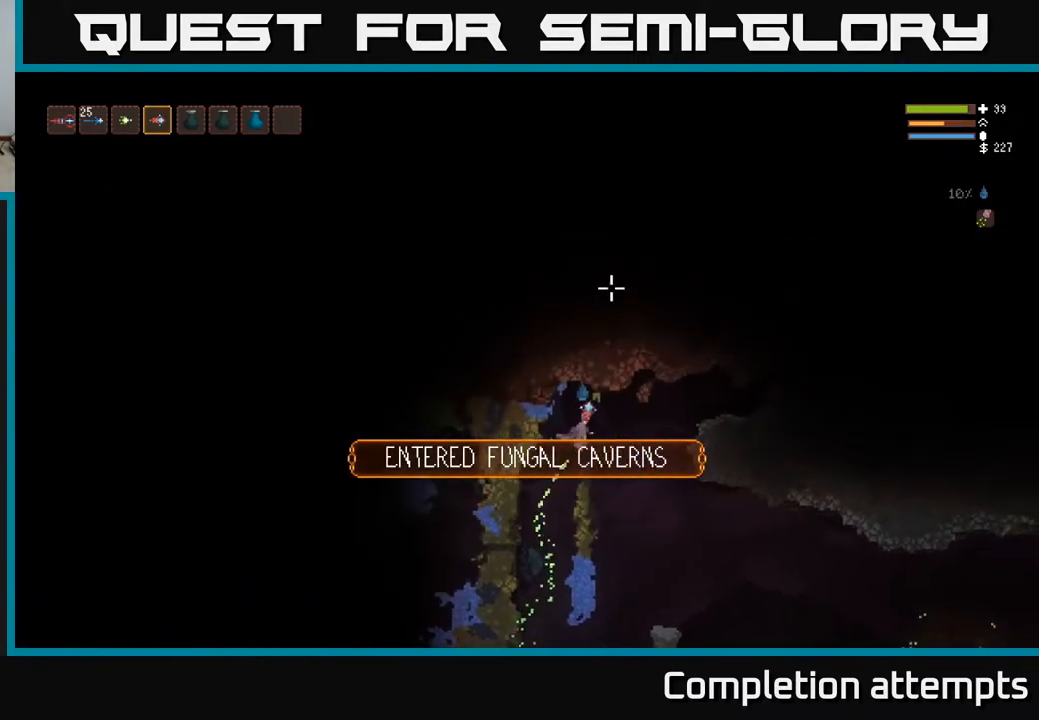
{"buttons": [], "left_stick": "center", "right_stick": "left", "events": [[17, "right_stick", "up-right"], [283, "right_stick", "up-left"], [333, "right_stick", "left"]]}
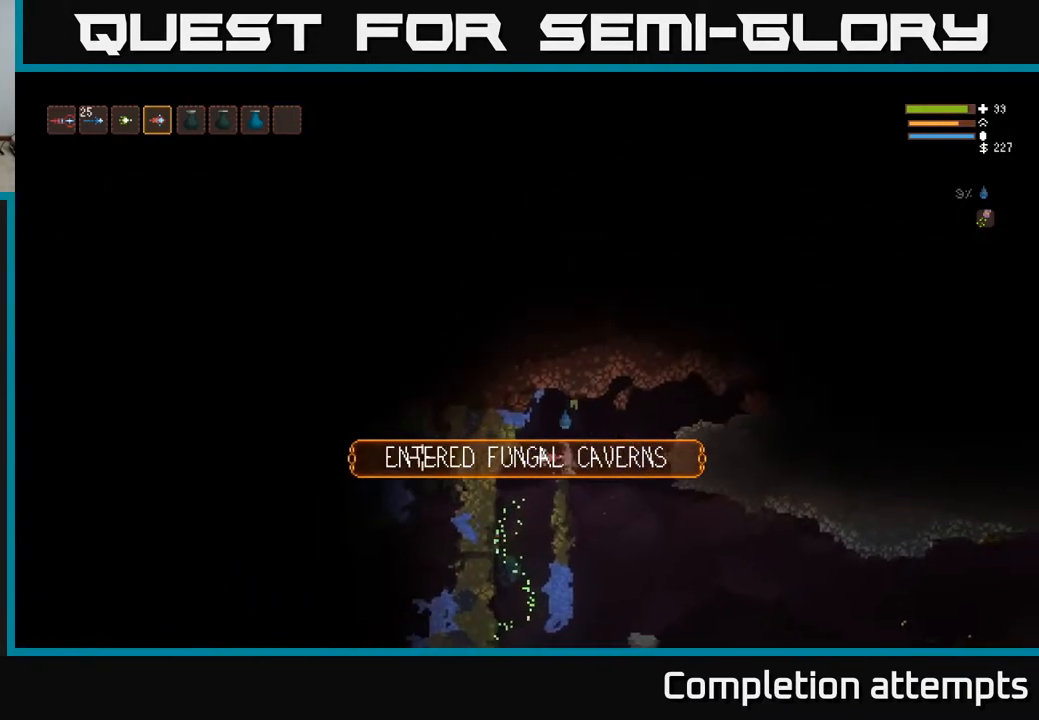
{"buttons": [], "left_stick": "center", "right_stick": "left", "events": []}
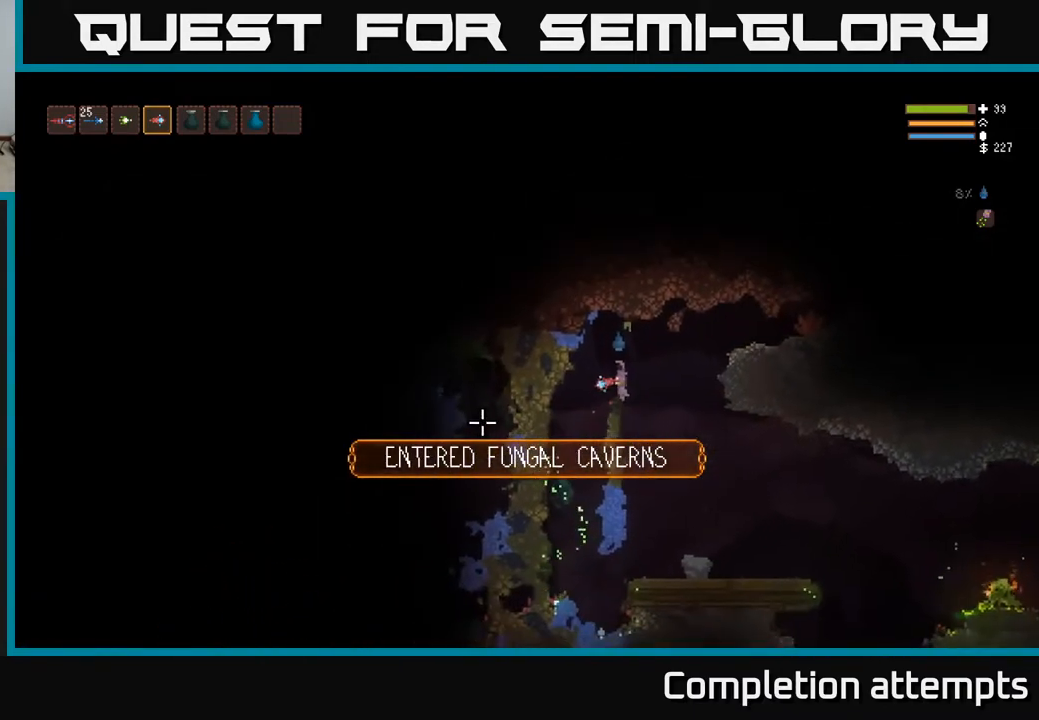
{"buttons": [], "left_stick": "center", "right_stick": "left", "events": []}
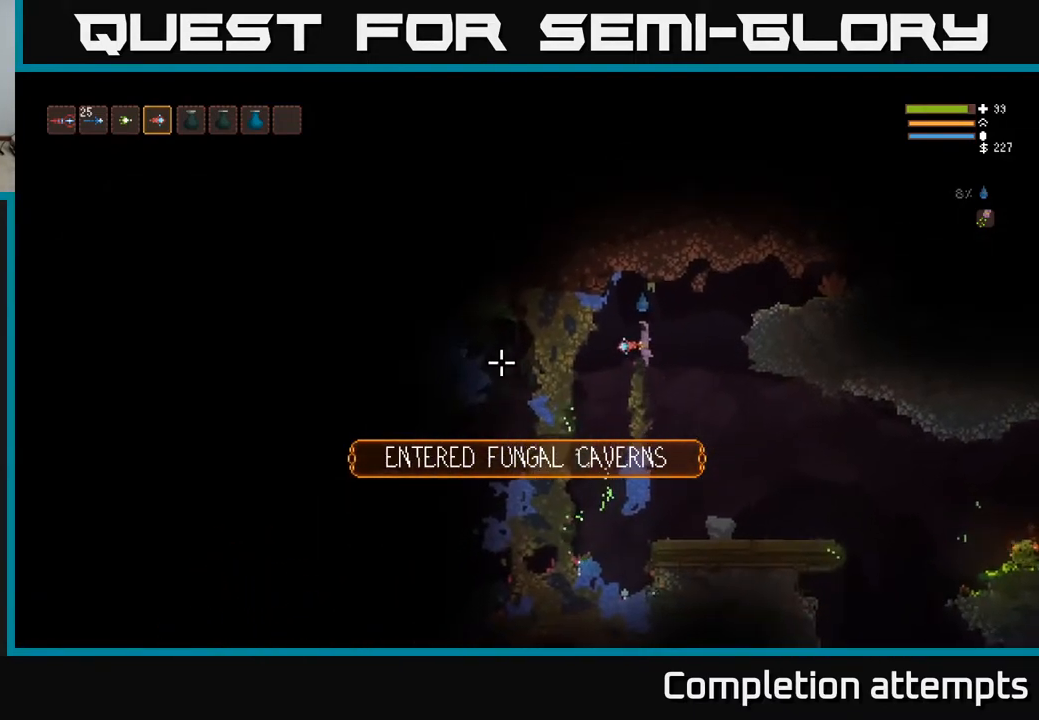
{"buttons": [], "left_stick": "center", "right_stick": "center", "events": [[83, "SELECT", "down"], [283, "SELECT", "up"], [467, "right_stick", "center"]]}
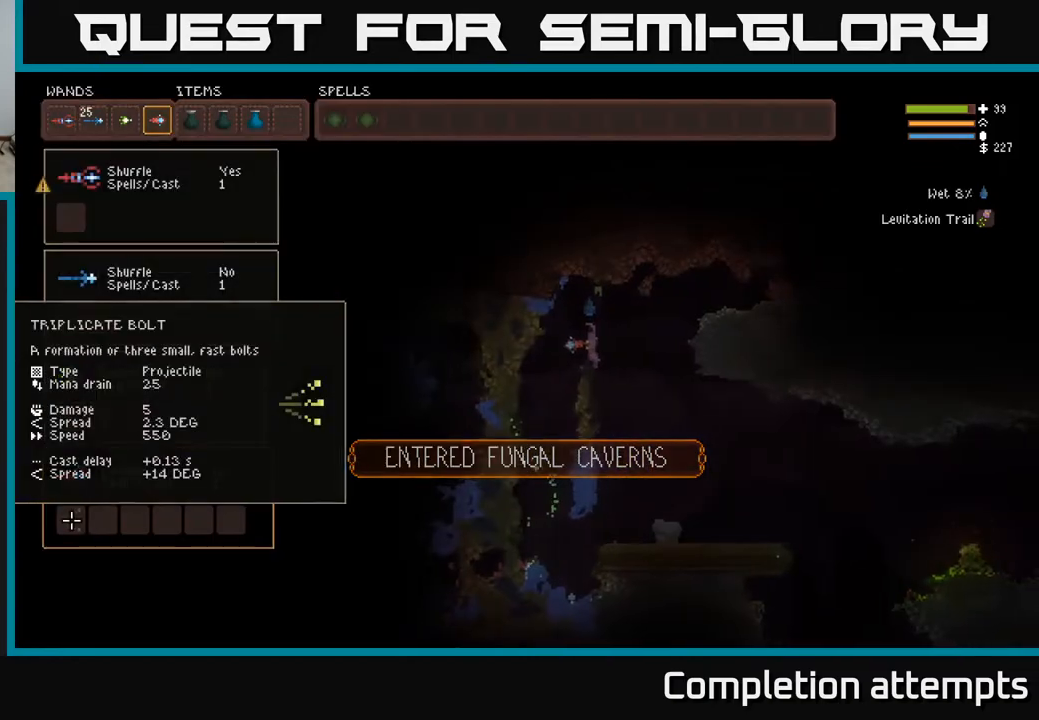
{"buttons": [], "left_stick": "center", "right_stick": "center", "events": []}
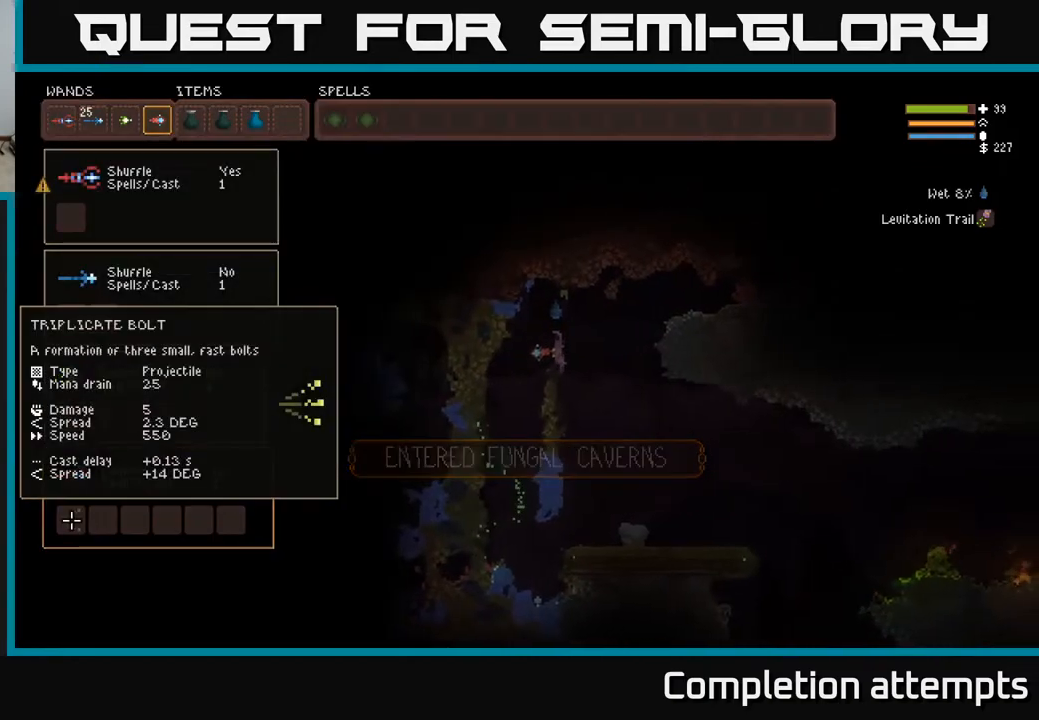
{"buttons": [], "left_stick": "center", "right_stick": "center", "events": [[200, "DPAD_DOWN", "down"], [333, "DPAD_DOWN", "up"]]}
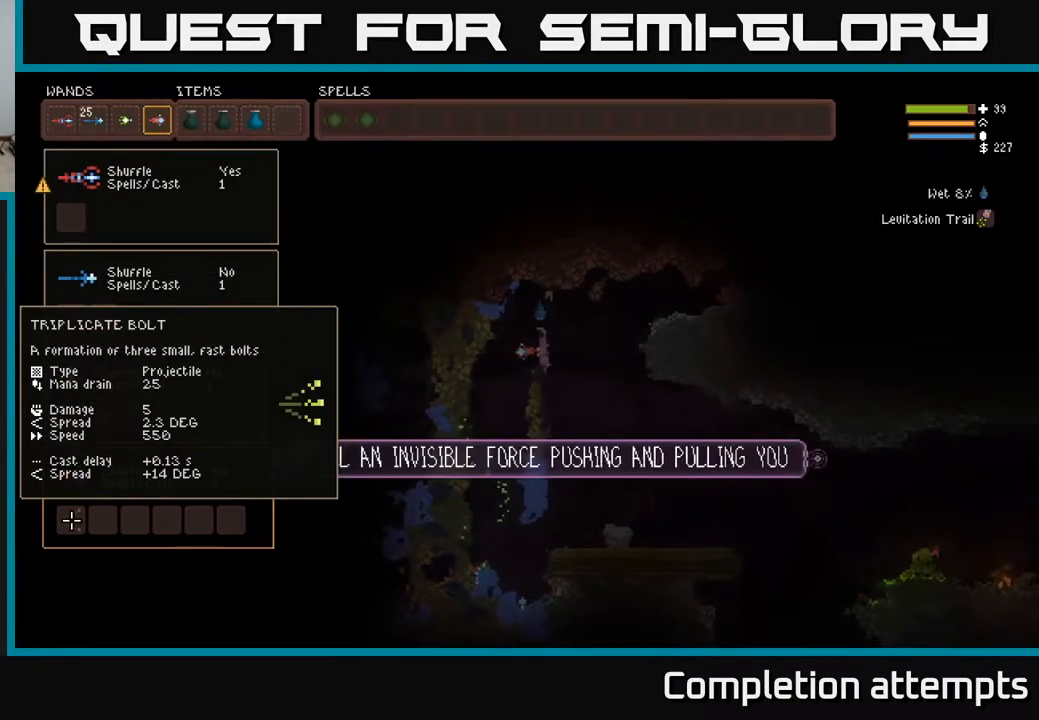
{"buttons": [], "left_stick": "center", "right_stick": "center", "events": [[350, "SELECT", "down"], [500, "SELECT", "up"]]}
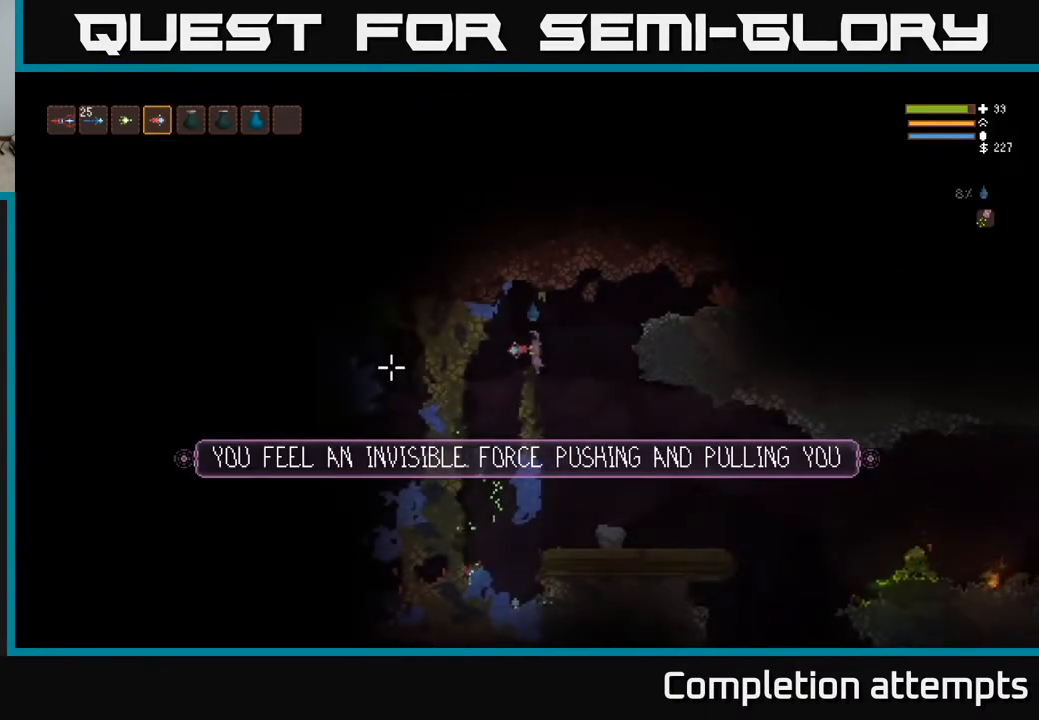
{"buttons": [], "left_stick": "left", "right_stick": "left", "events": [[133, "left_stick", "left"], [150, "right_stick", "up-left"], [300, "right_stick", "left"]]}
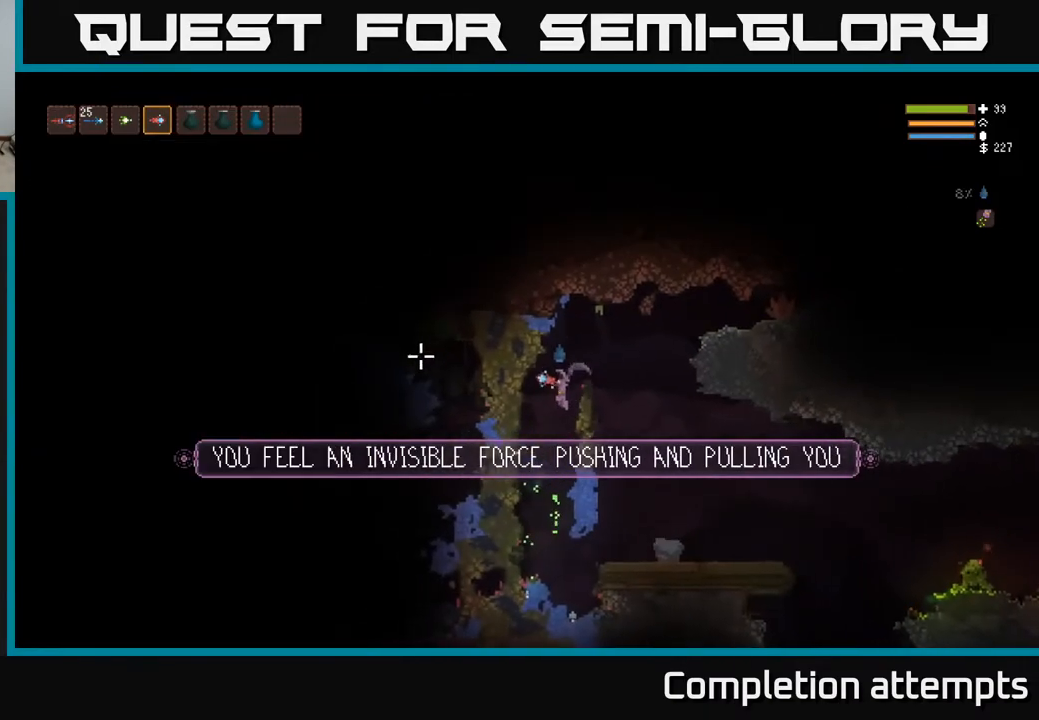
{"buttons": [], "left_stick": "center", "right_stick": "left", "events": [[100, "left_stick", "center"], [200, "left_stick", "right"], [333, "left_stick", "center"]]}
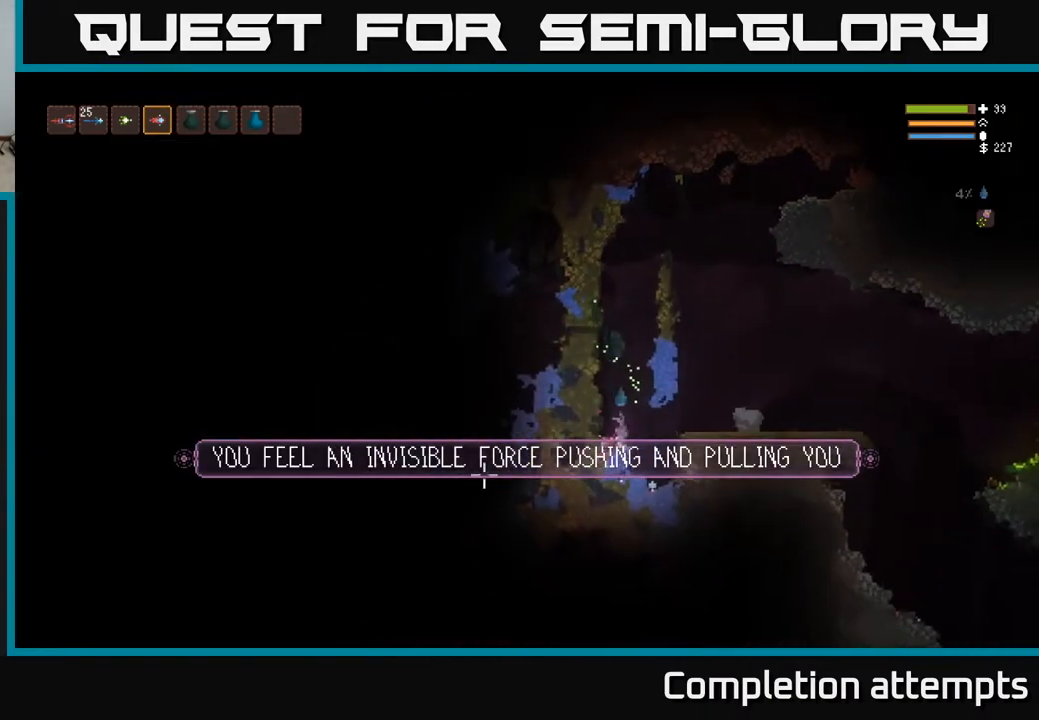
{"buttons": ["R2"], "left_stick": "center", "right_stick": "left", "events": [[300, "R2", "down"]]}